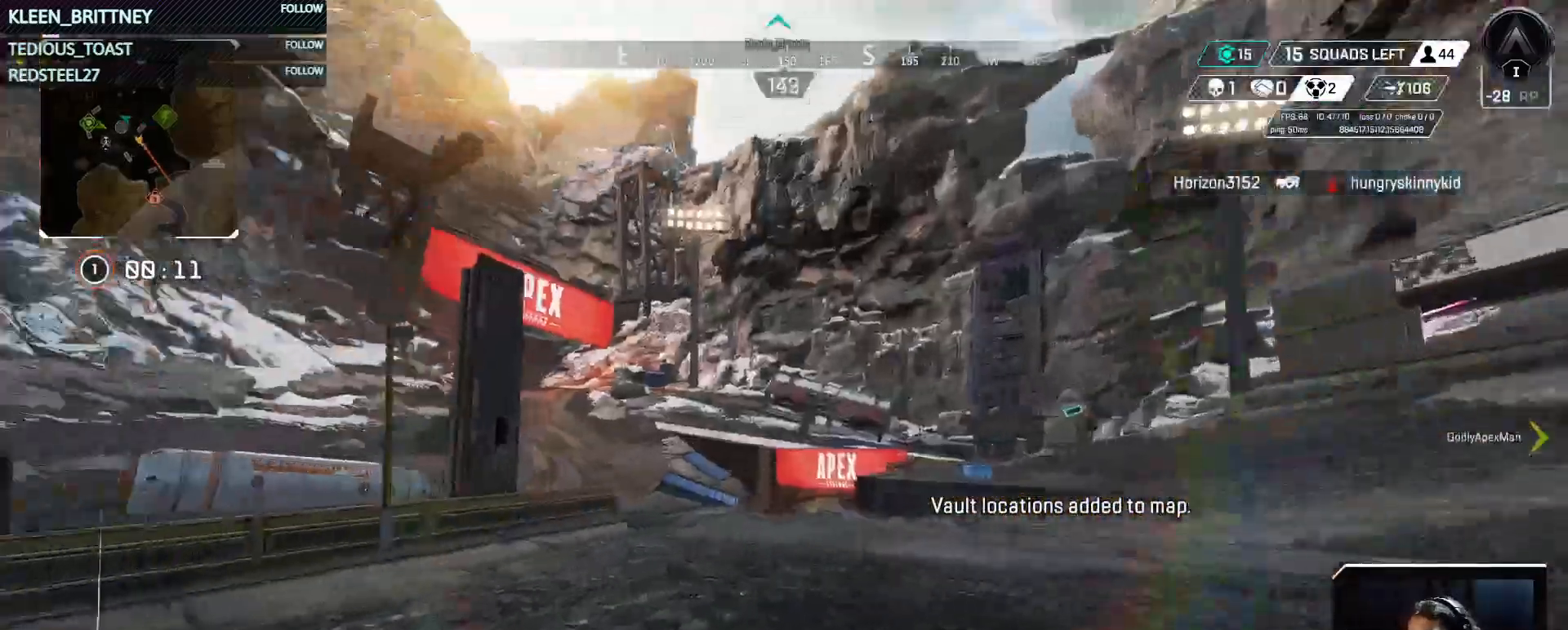
Gameplay with keyboard and mouse; each line is a JSON object with the keys and mouse buttons held at the frame after it. "events" lists presses ("down") and releases ("up") of "1", "2", "3", "4", "5", "a", "alt", "c", "caps_lock", "ctrl", "d", "e", "f", "g", "q", "r", "s", "shift", "space", "t", "tab", "v", "w", "x", "z", "mouse_left", "mouse_wheel" and "mouse_right" between this image and that frame as [ms after this image, input, new state], when the widget could be followed in between. "mouse_left", "mouse_wheel", "mouse_right" = the "left", "wheel", "right" buttons of the "mouse" list. No other keys are recorded. "wheel" means that the mouse wheel is clicked or scrolled. Not read: mouse_move.
{"keys": ["w"], "mouse": [], "events": []}
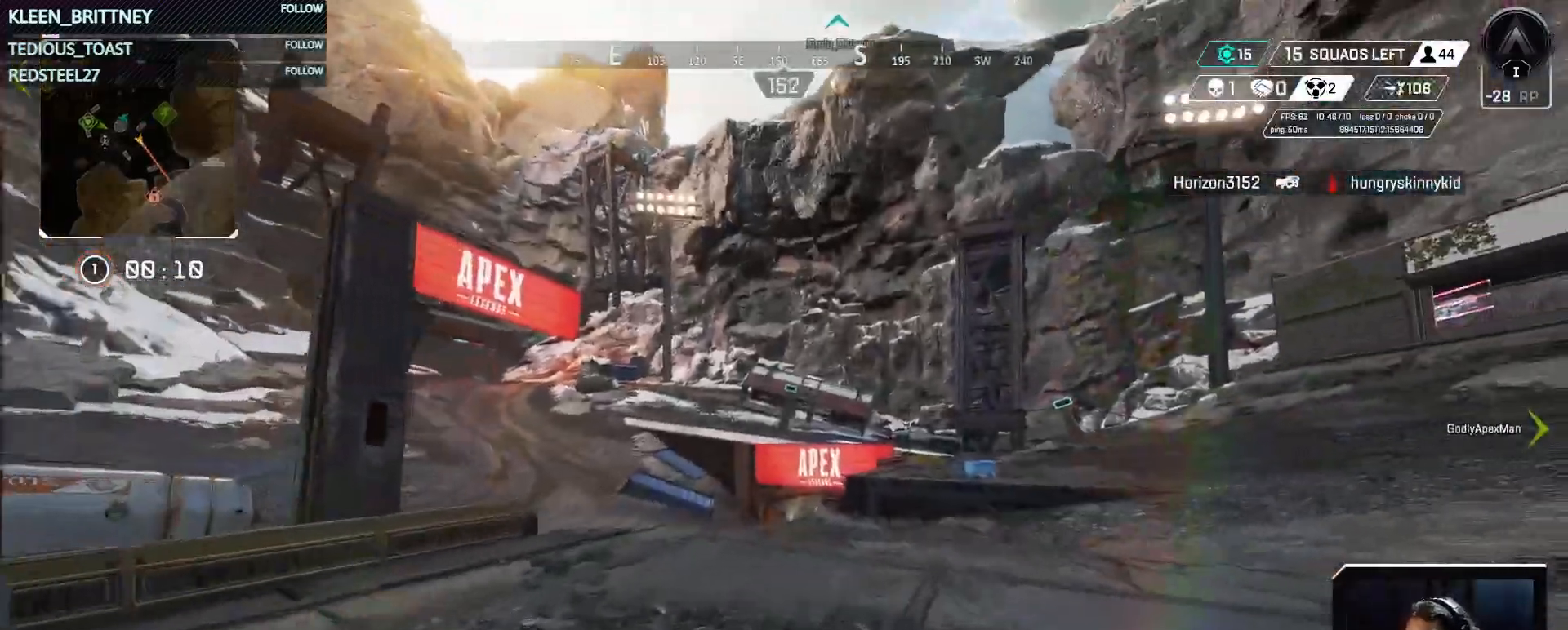
{"keys": ["w"], "mouse": [], "events": []}
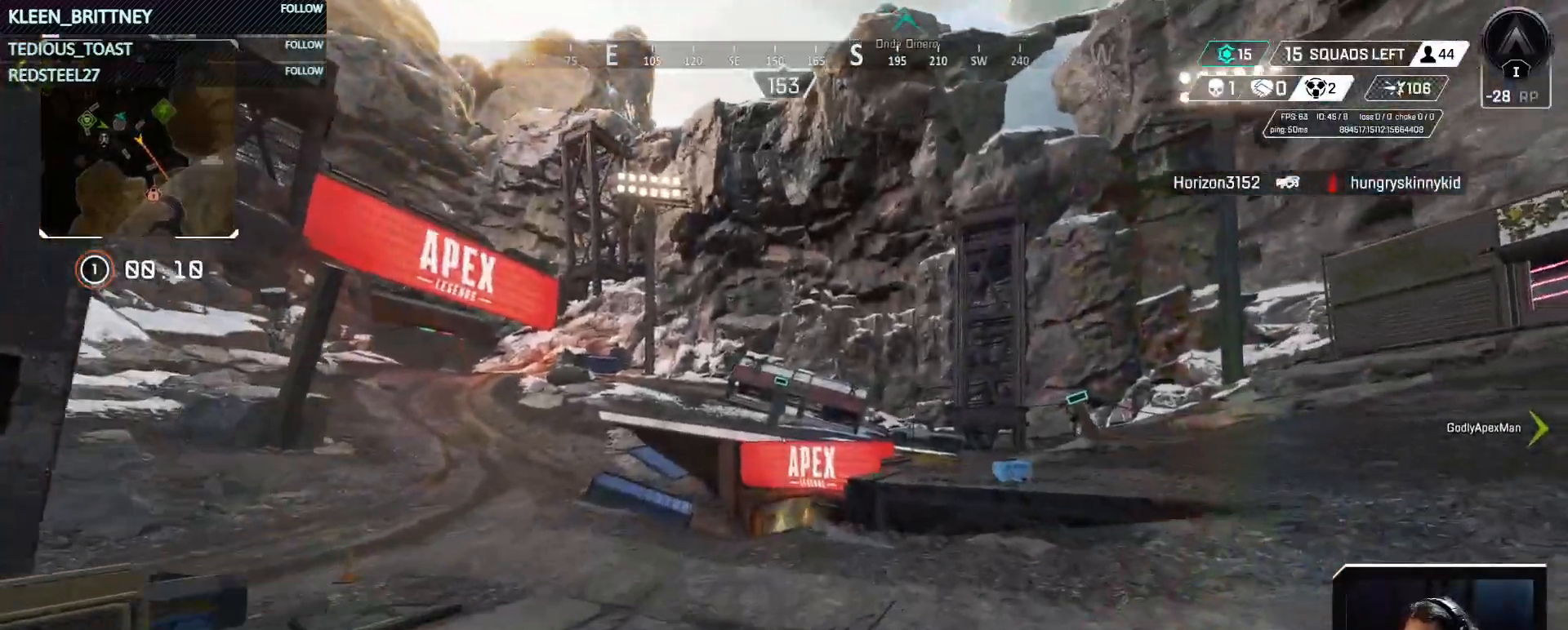
{"keys": ["ctrl", "space", "w"], "mouse": [], "events": [[33, "ctrl", "down"], [400, "space", "down"]]}
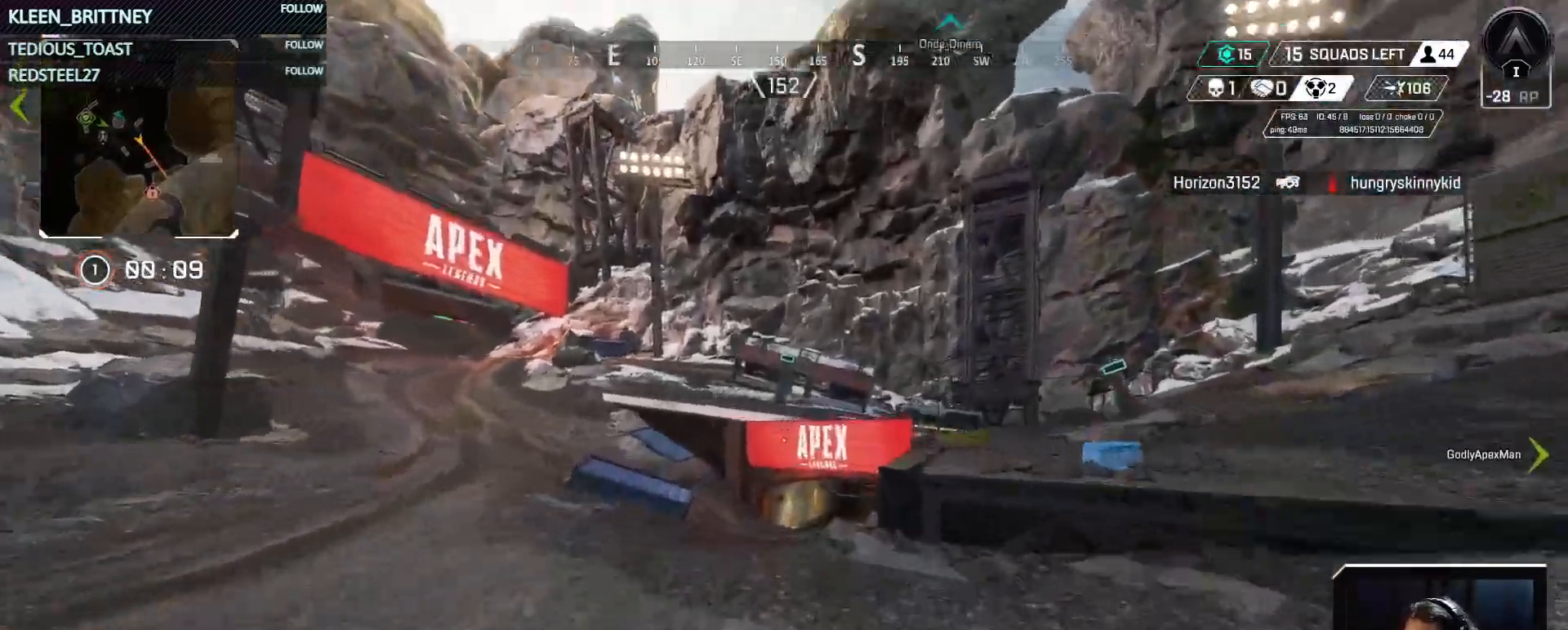
{"keys": ["w"], "mouse": [], "events": [[100, "space", "up"], [283, "a", "down"], [367, "ctrl", "up"], [417, "a", "up"]]}
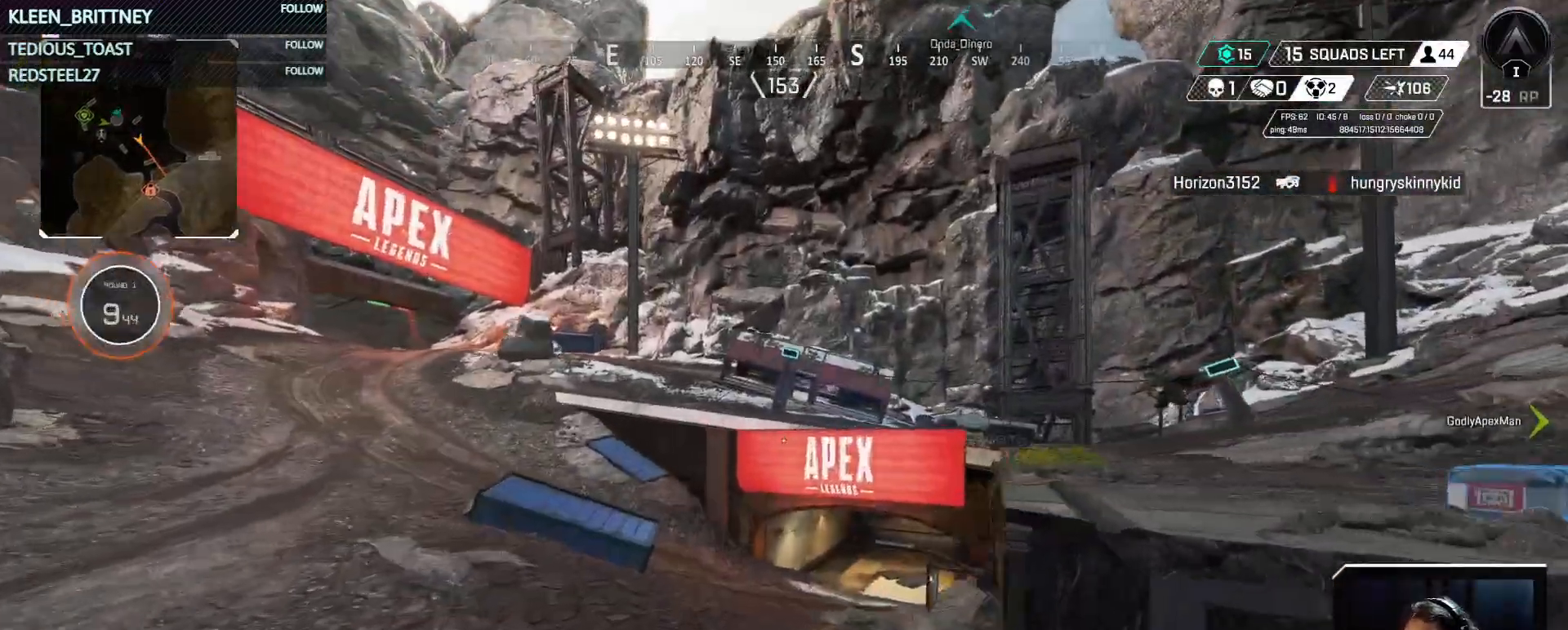
{"keys": ["w"], "mouse": [], "events": []}
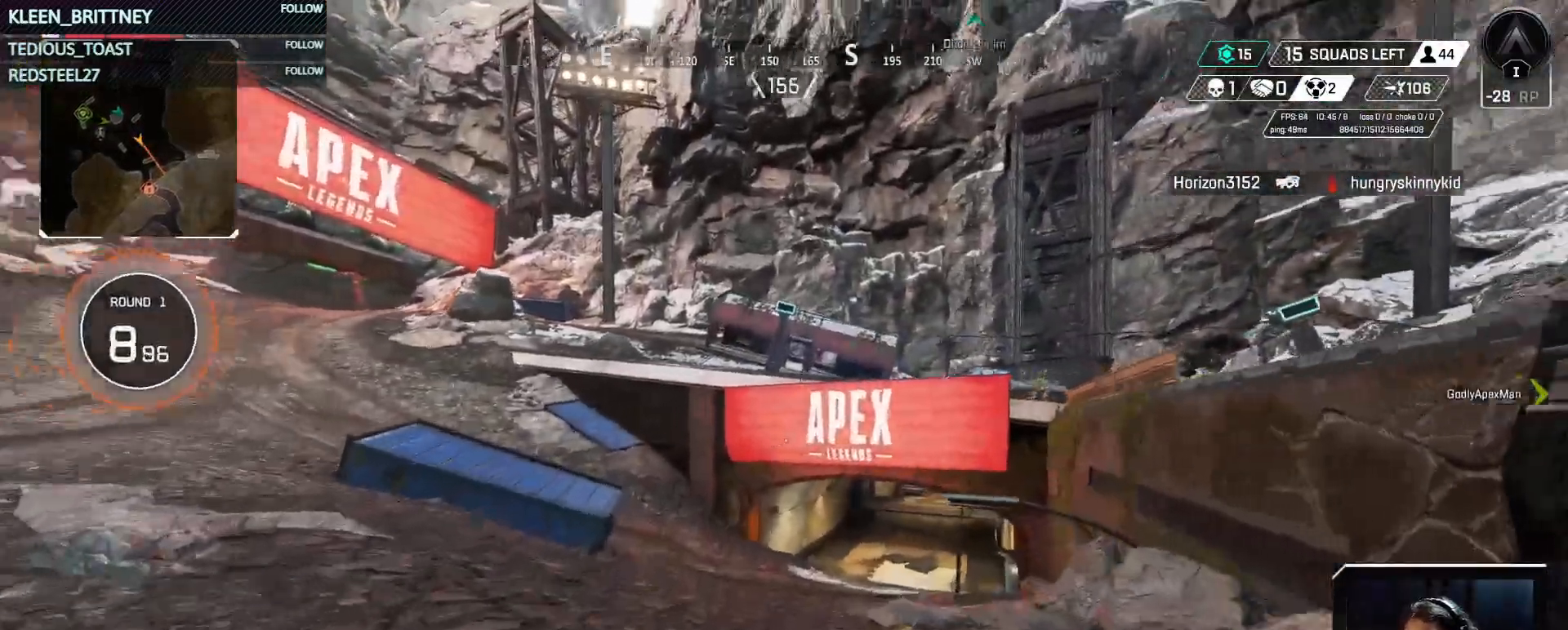
{"keys": ["w"], "mouse": [], "events": []}
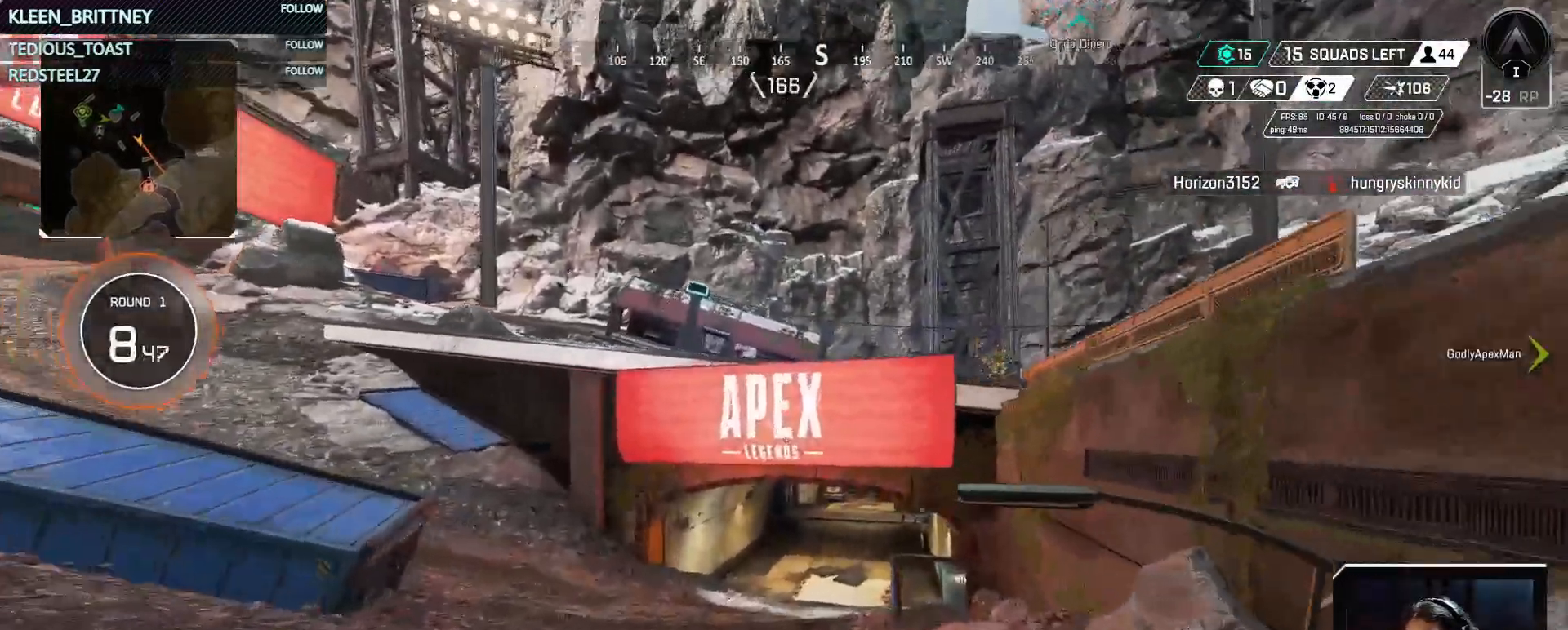
{"keys": ["w"], "mouse": [], "events": []}
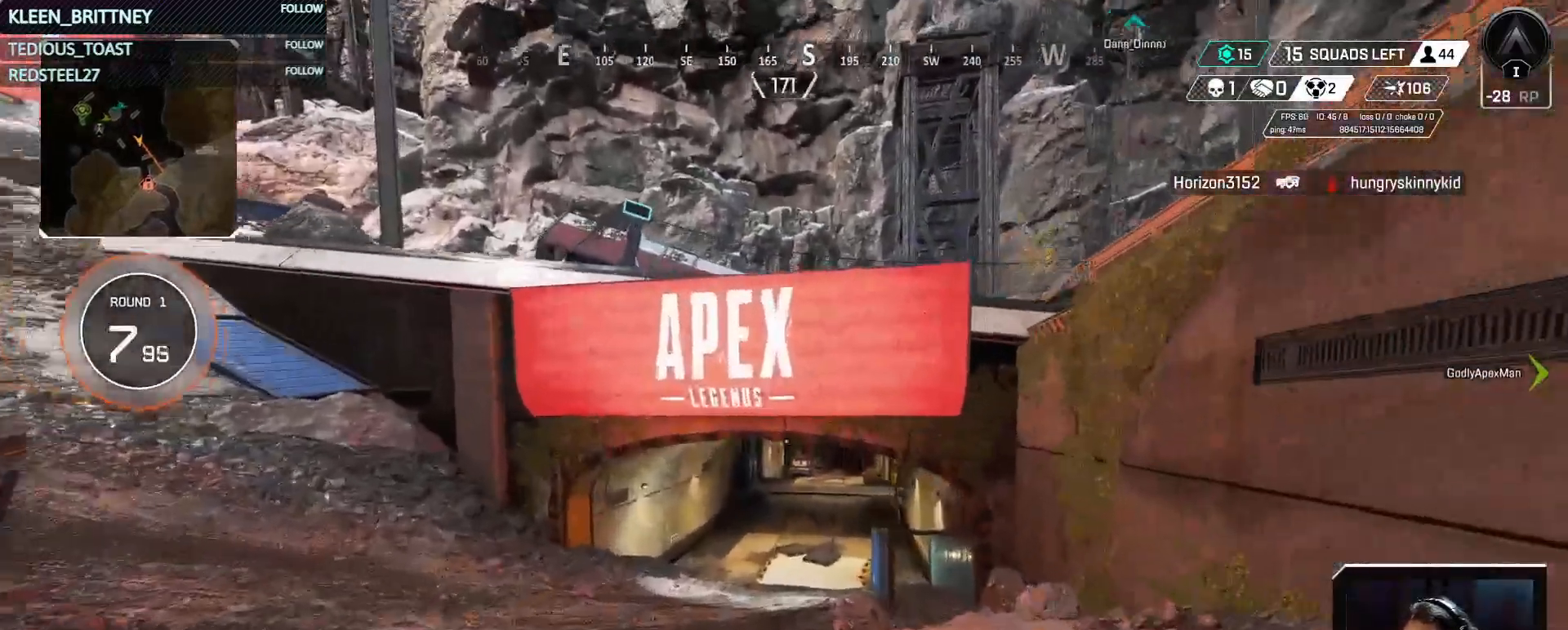
{"keys": ["w"], "mouse": [], "events": []}
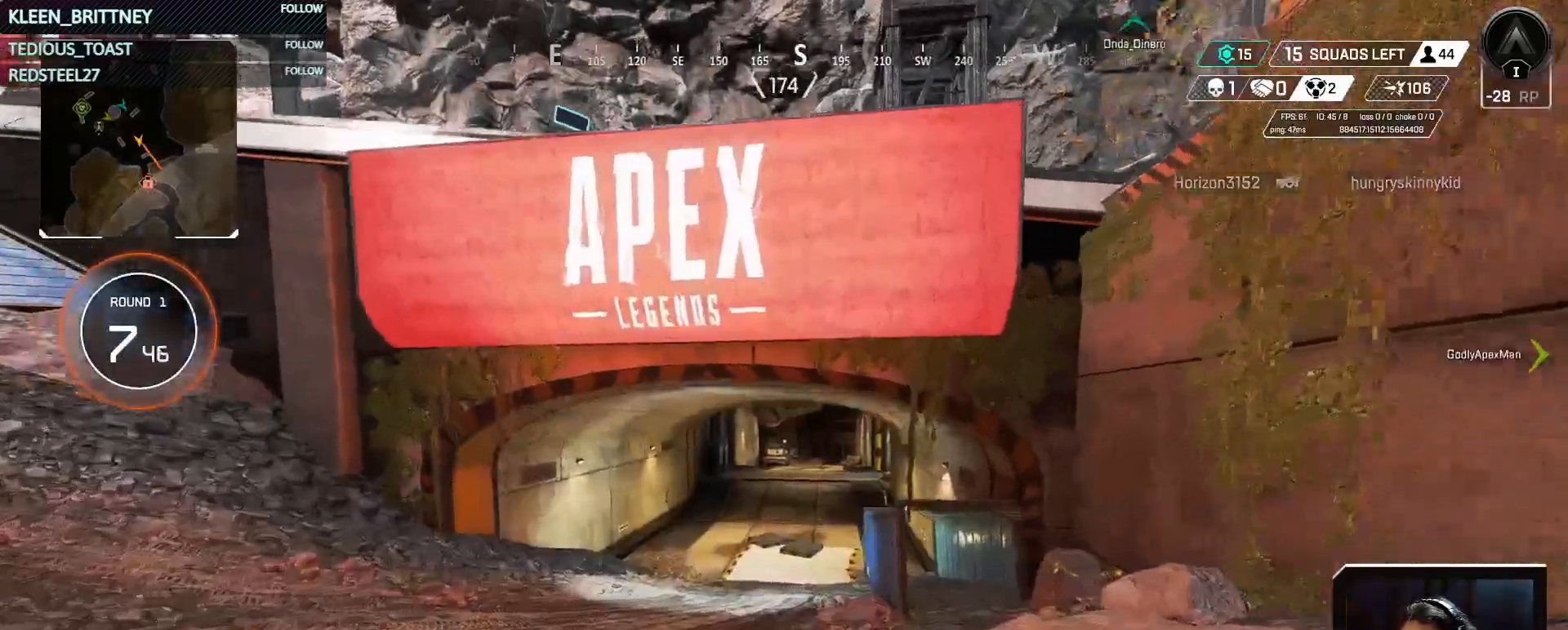
{"keys": ["ctrl", "w"], "mouse": [], "events": [[450, "ctrl", "down"]]}
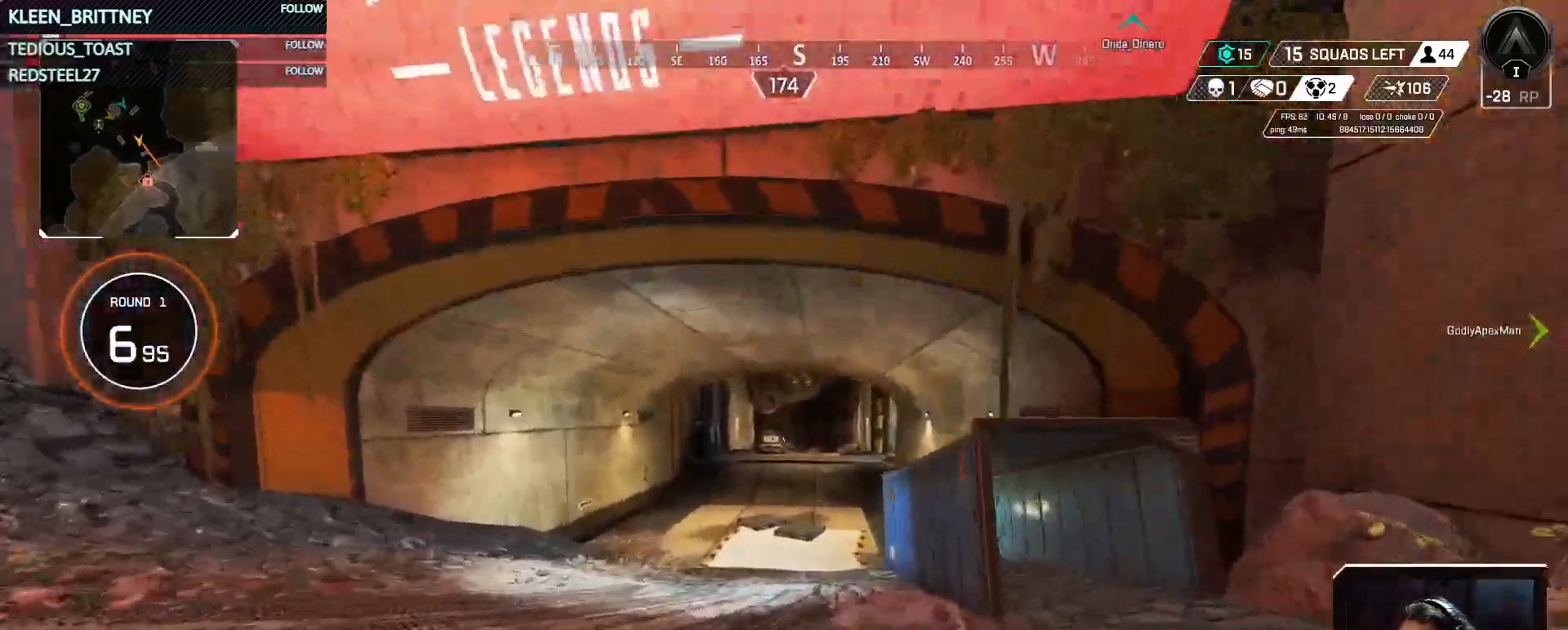
{"keys": ["ctrl", "tab", "w"], "mouse": [], "events": [[417, "tab", "down"]]}
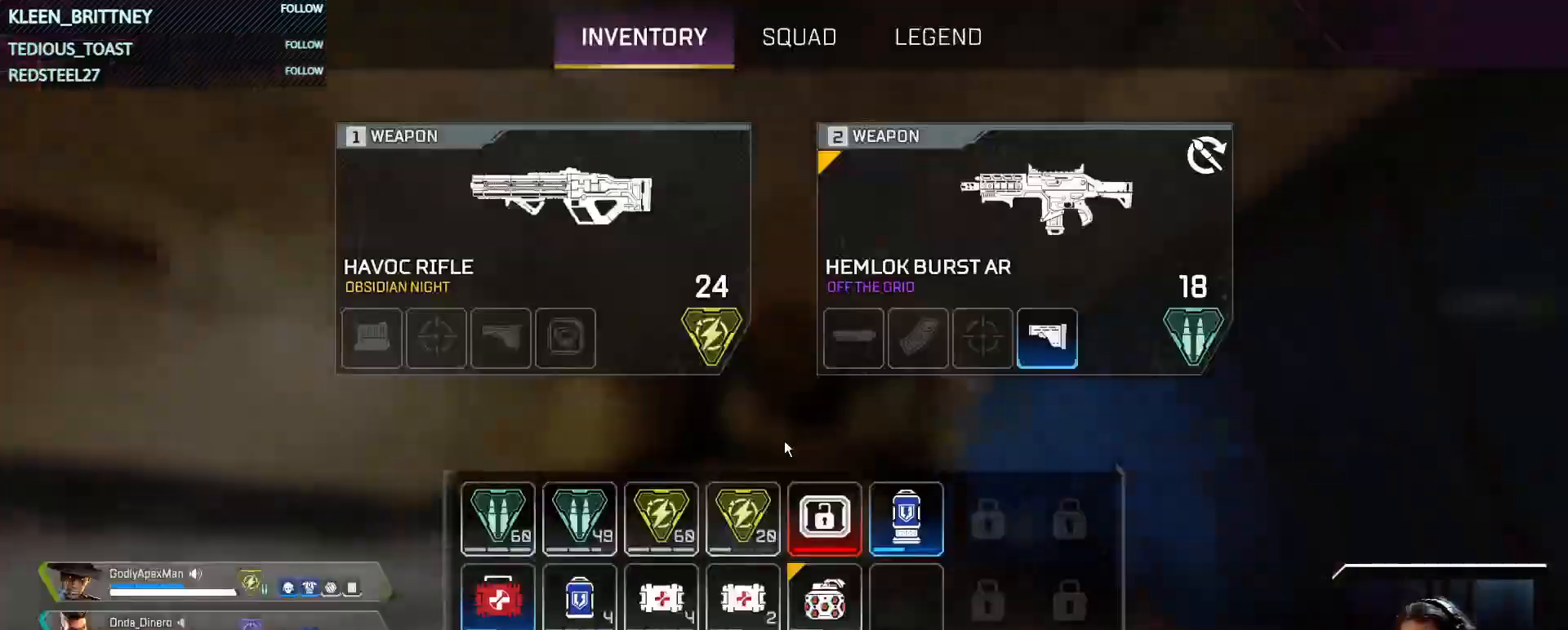
{"keys": ["ctrl", "w"], "mouse": [], "events": [[17, "tab", "up"]]}
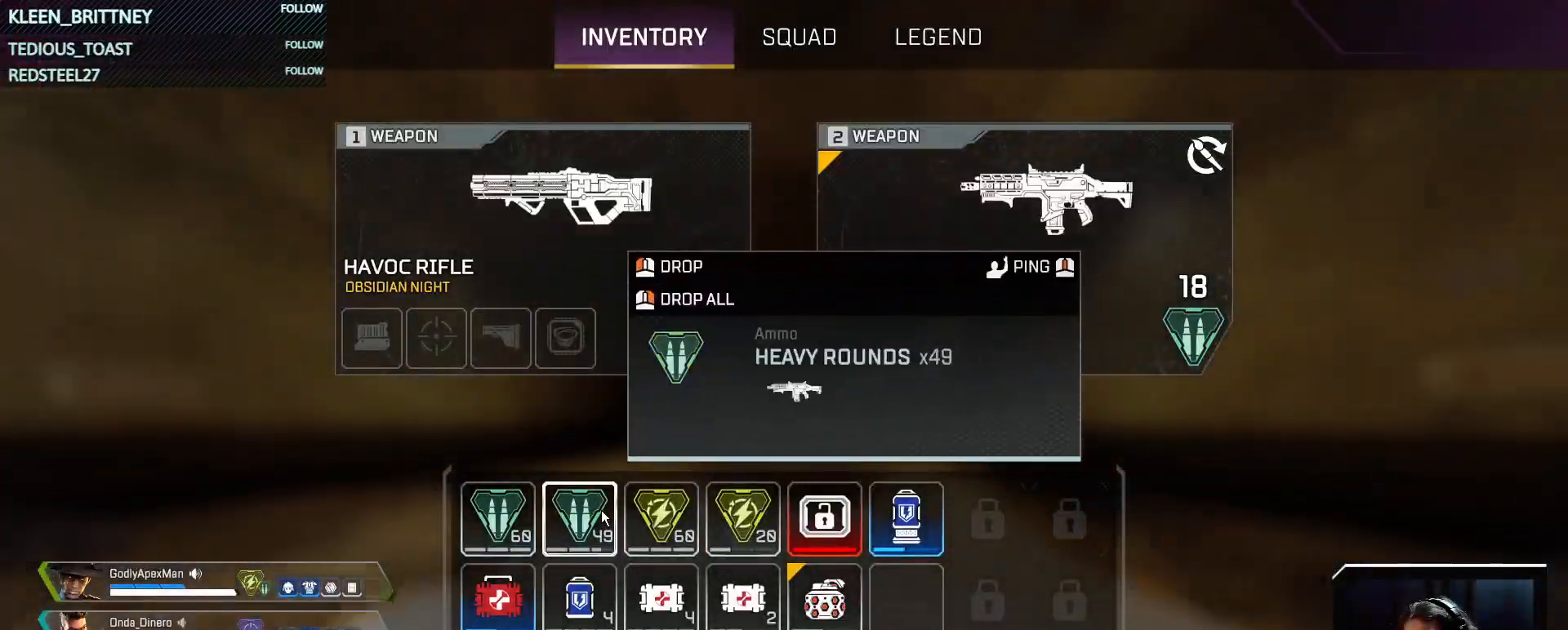
{"keys": [], "mouse": [], "events": [[33, "mouse_right", "down"], [167, "mouse_right", "up"], [267, "tab", "down"], [367, "tab", "up"], [400, "w", "up"], [450, "ctrl", "up"]]}
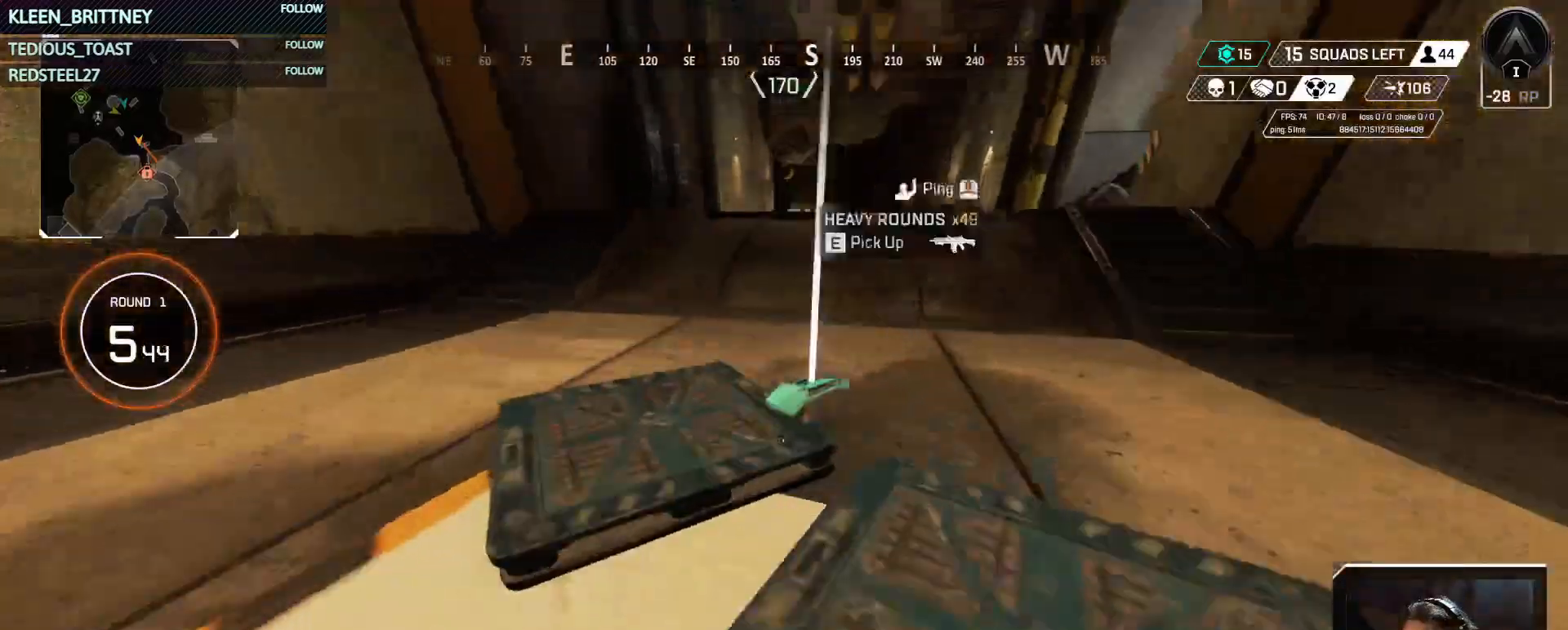
{"keys": ["w"], "mouse": [], "events": [[50, "s", "down"], [233, "s", "up"], [367, "mouse_wheel", "down"], [367, "w", "down"], [467, "mouse_wheel", "up"]]}
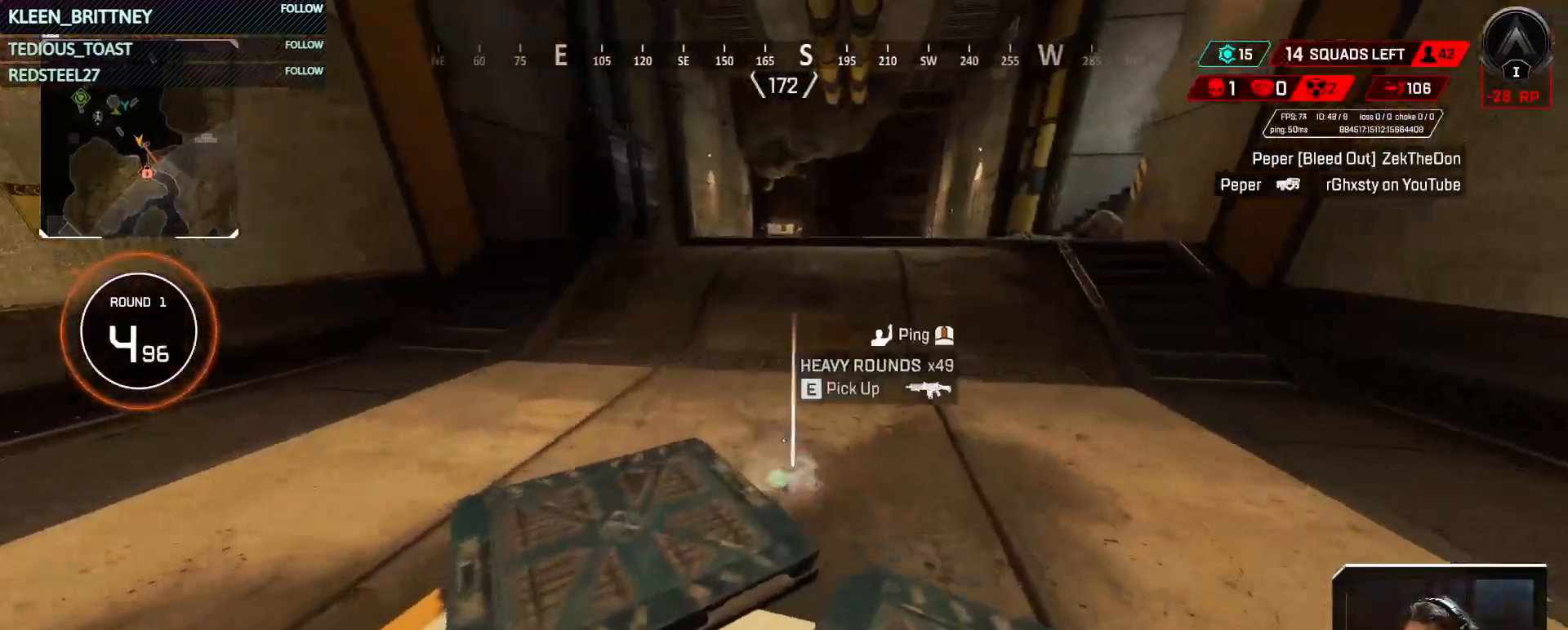
{"keys": ["w"], "mouse": [], "events": [[67, "shift", "down"], [200, "shift", "up"]]}
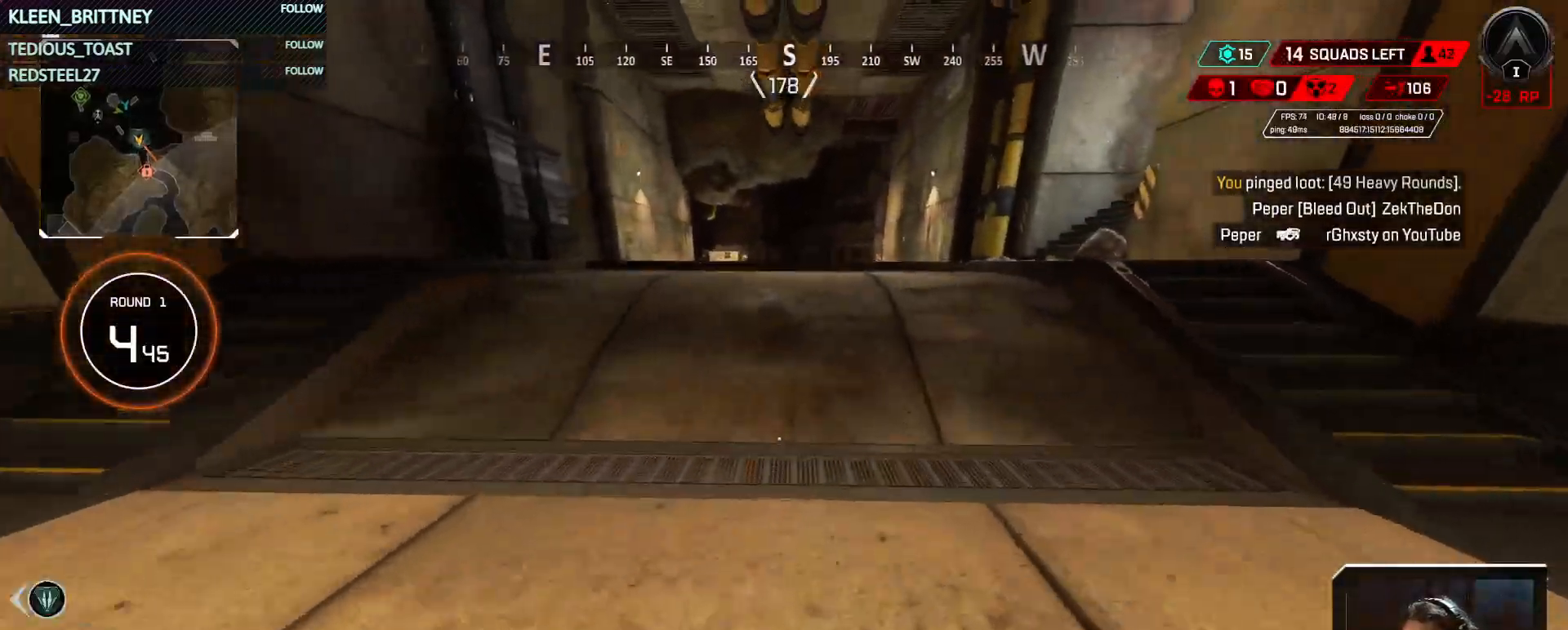
{"keys": ["w"], "mouse": [], "events": []}
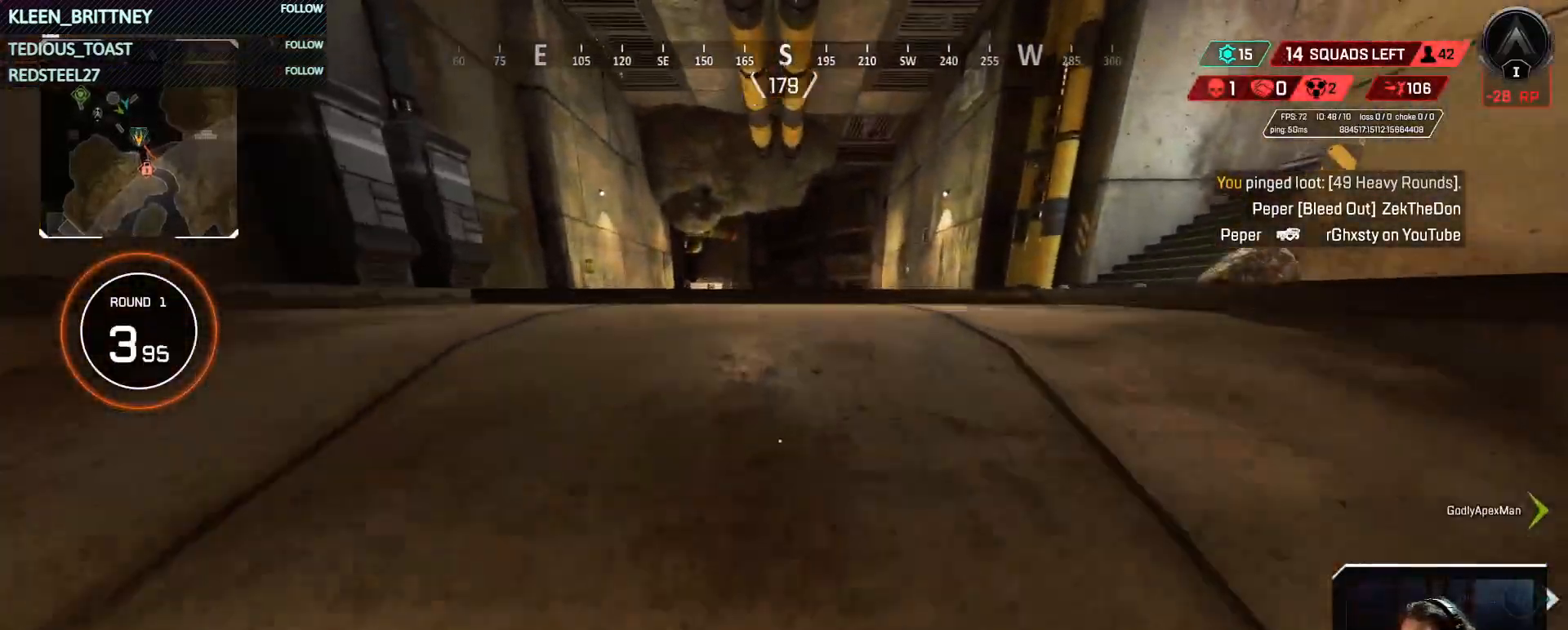
{"keys": ["w"], "mouse": [], "events": []}
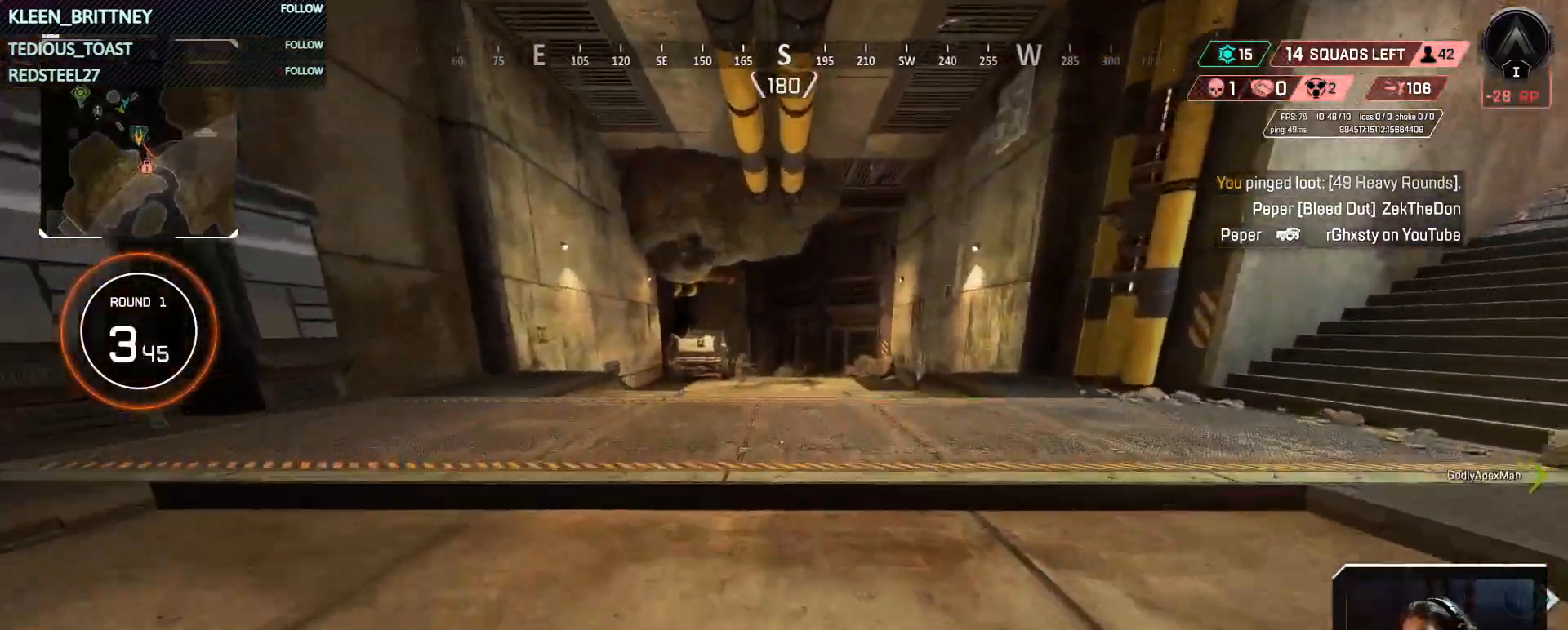
{"keys": ["t", "w"], "mouse": [], "events": [[167, "t", "down"]]}
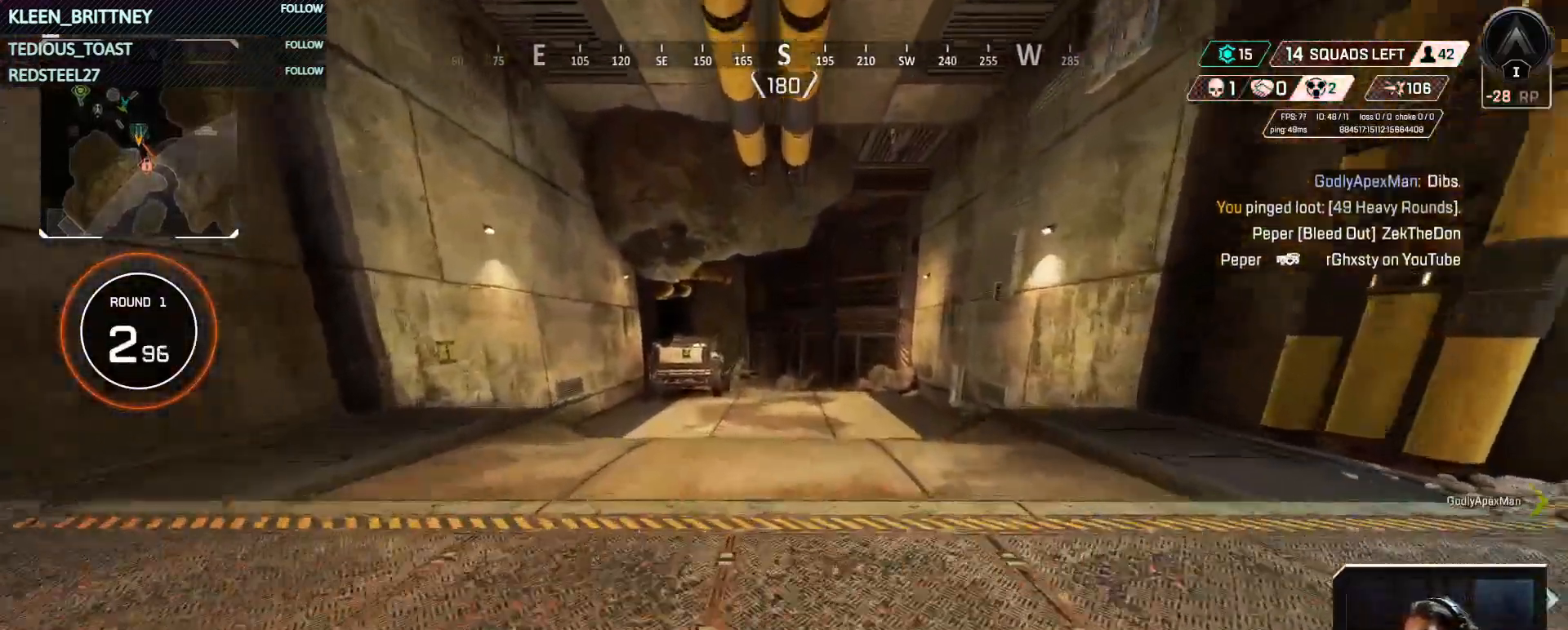
{"keys": ["t", "w"], "mouse": [], "events": []}
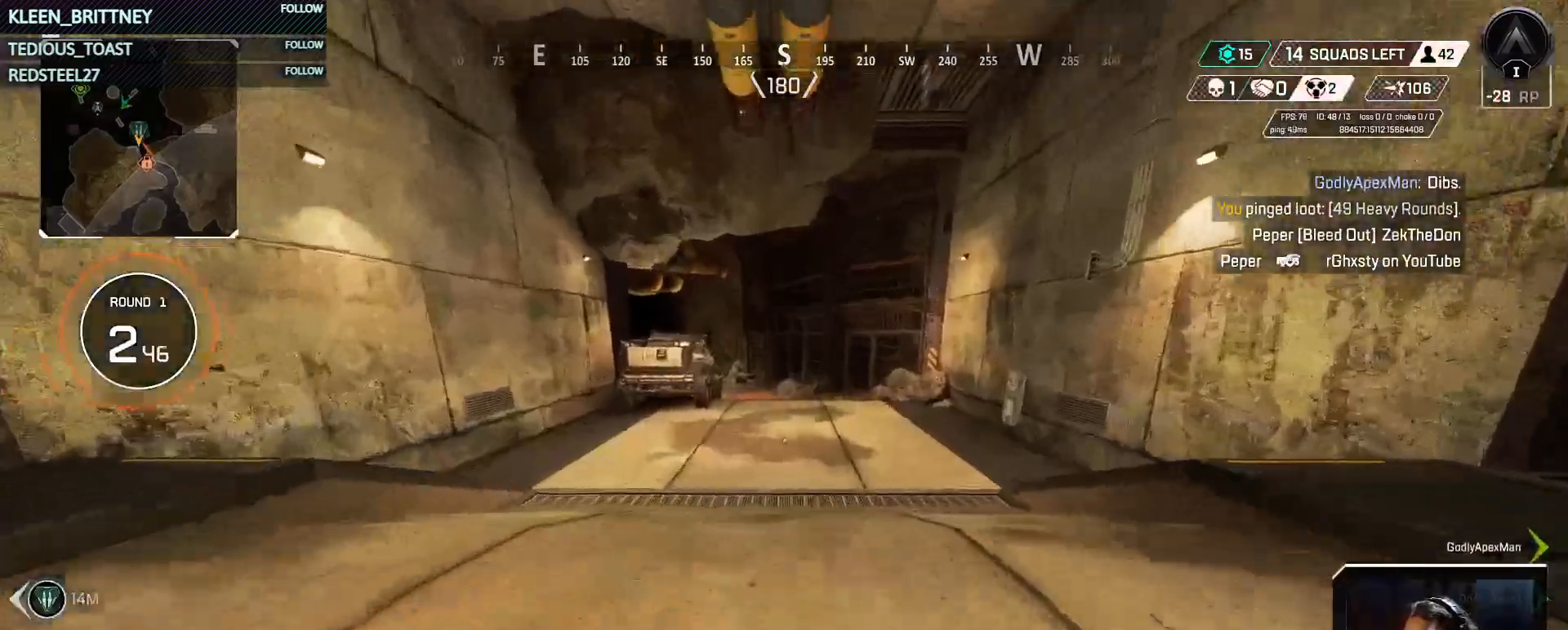
{"keys": ["ctrl", "t", "w"], "mouse": [], "events": [[183, "ctrl", "down"]]}
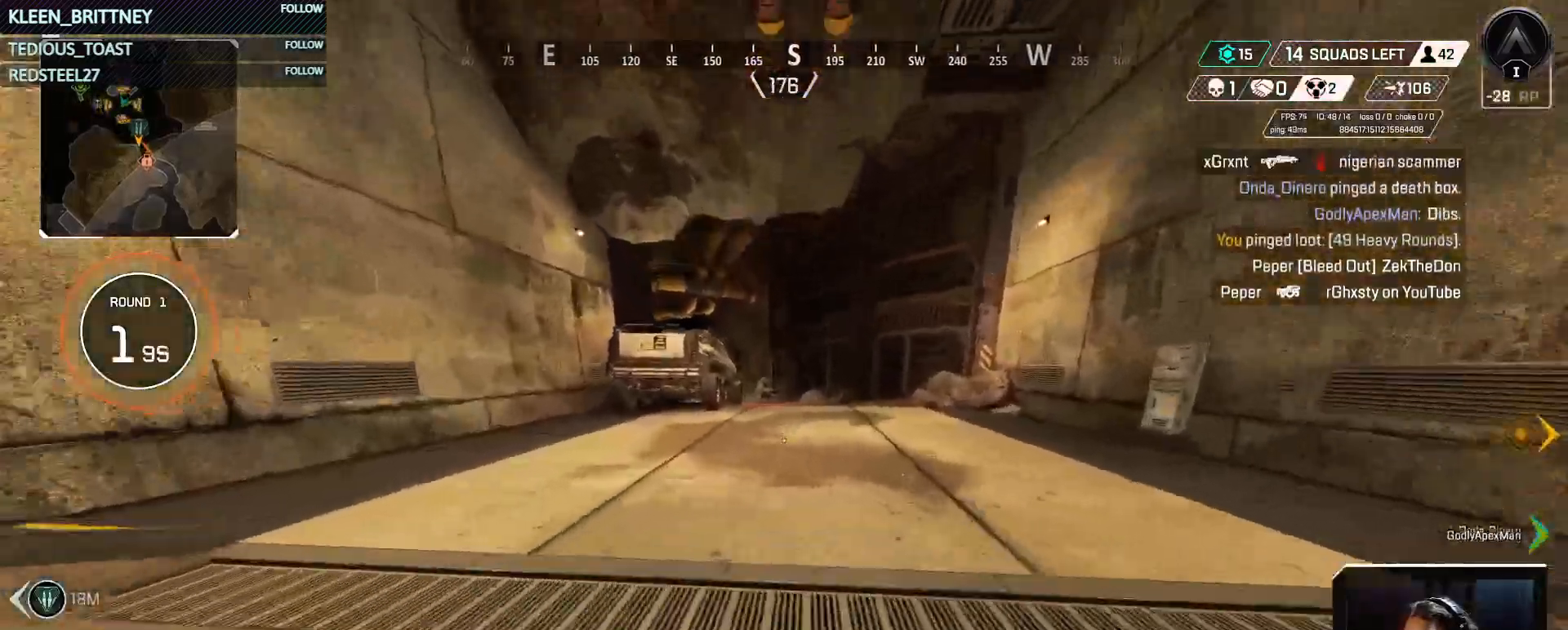
{"keys": ["ctrl", "t", "w"], "mouse": [], "events": [[150, "space", "down"], [333, "space", "up"]]}
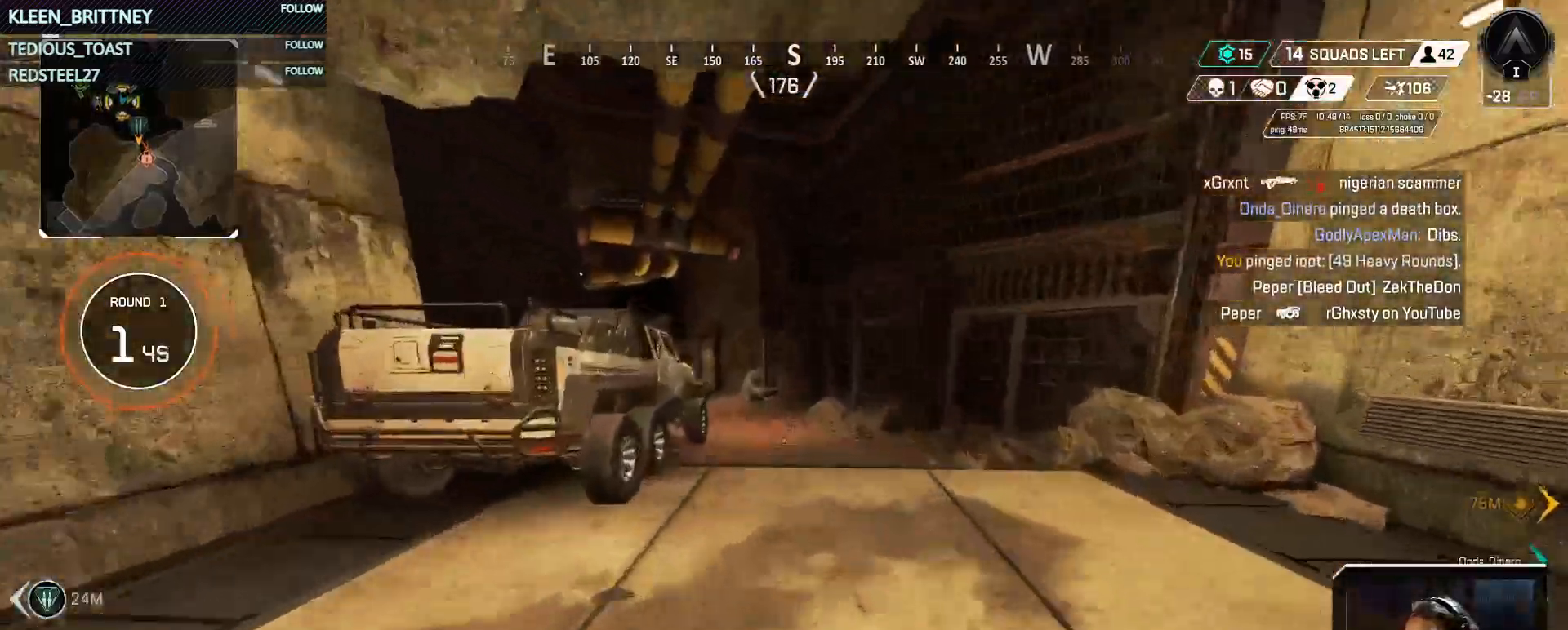
{"keys": ["ctrl", "t", "w"], "mouse": [], "events": []}
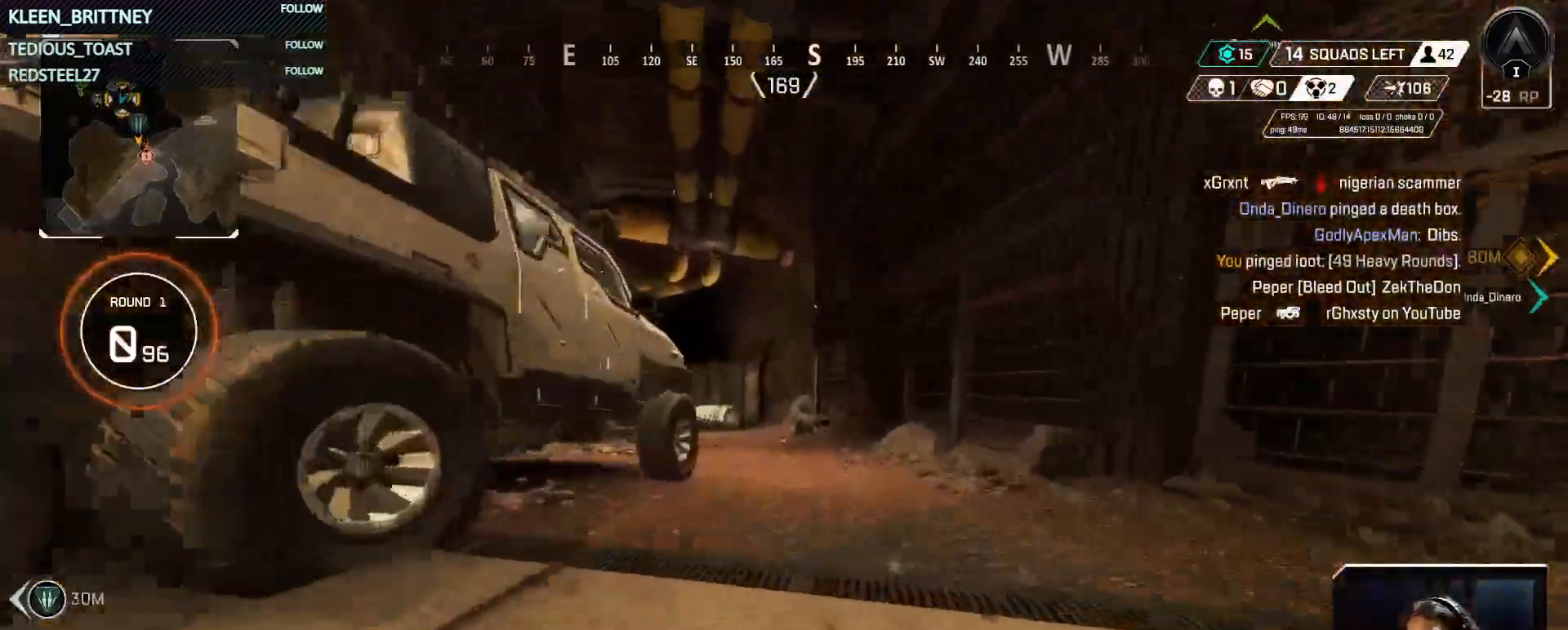
{"keys": ["w"], "mouse": [], "events": [[133, "ctrl", "up"], [483, "t", "up"]]}
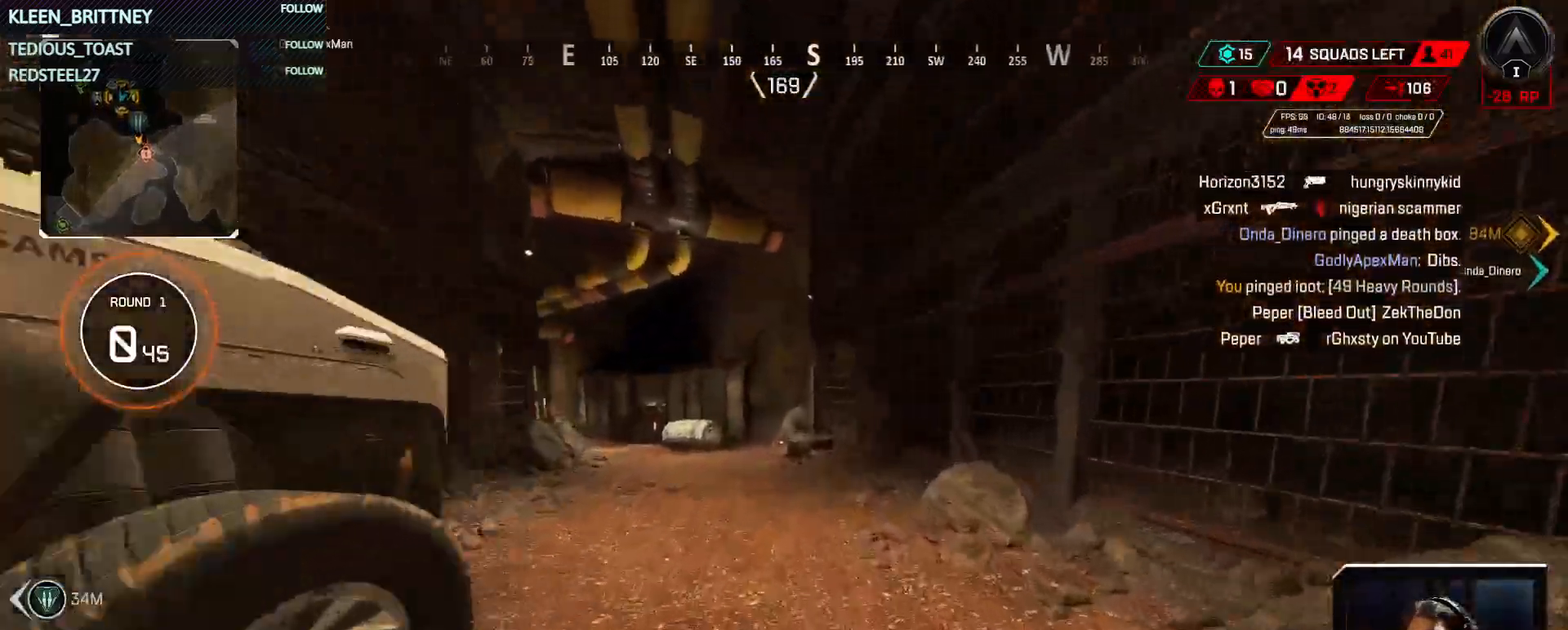
{"keys": ["w"], "mouse": [], "events": []}
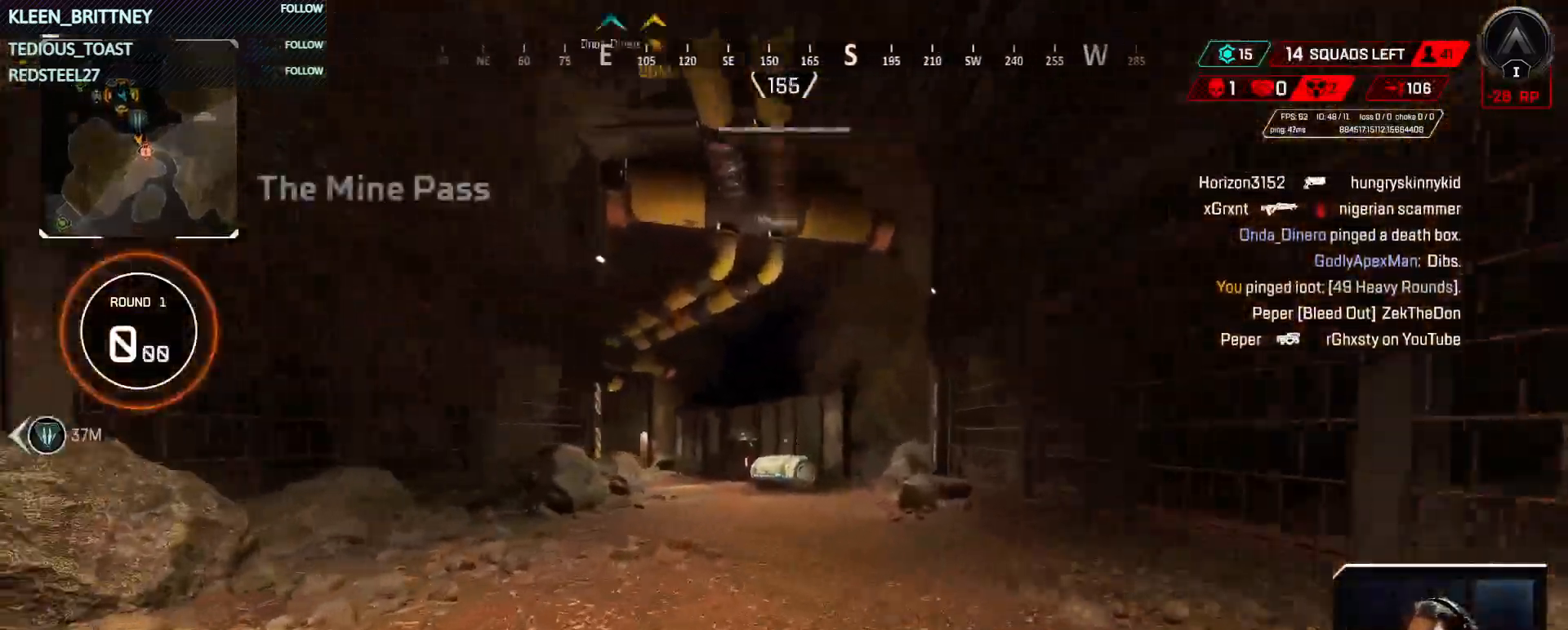
{"keys": ["w"], "mouse": [], "events": []}
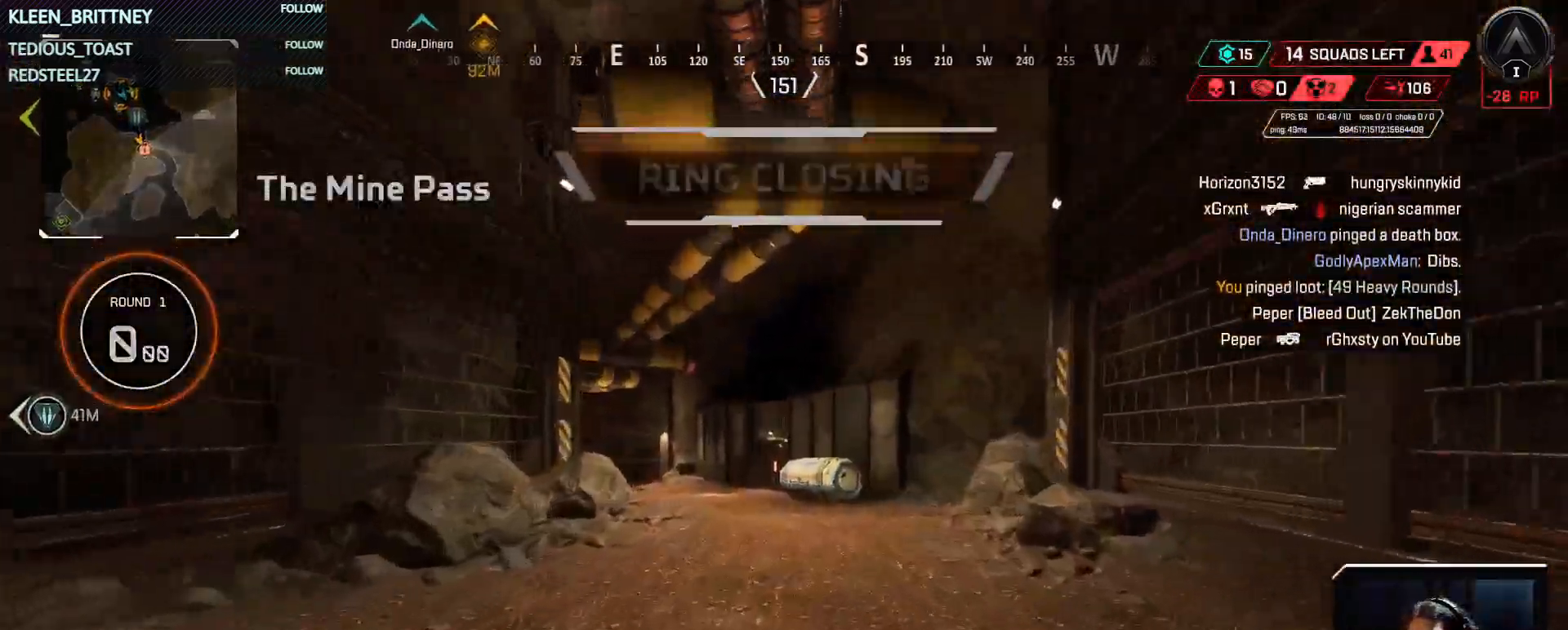
{"keys": ["w"], "mouse": [], "events": []}
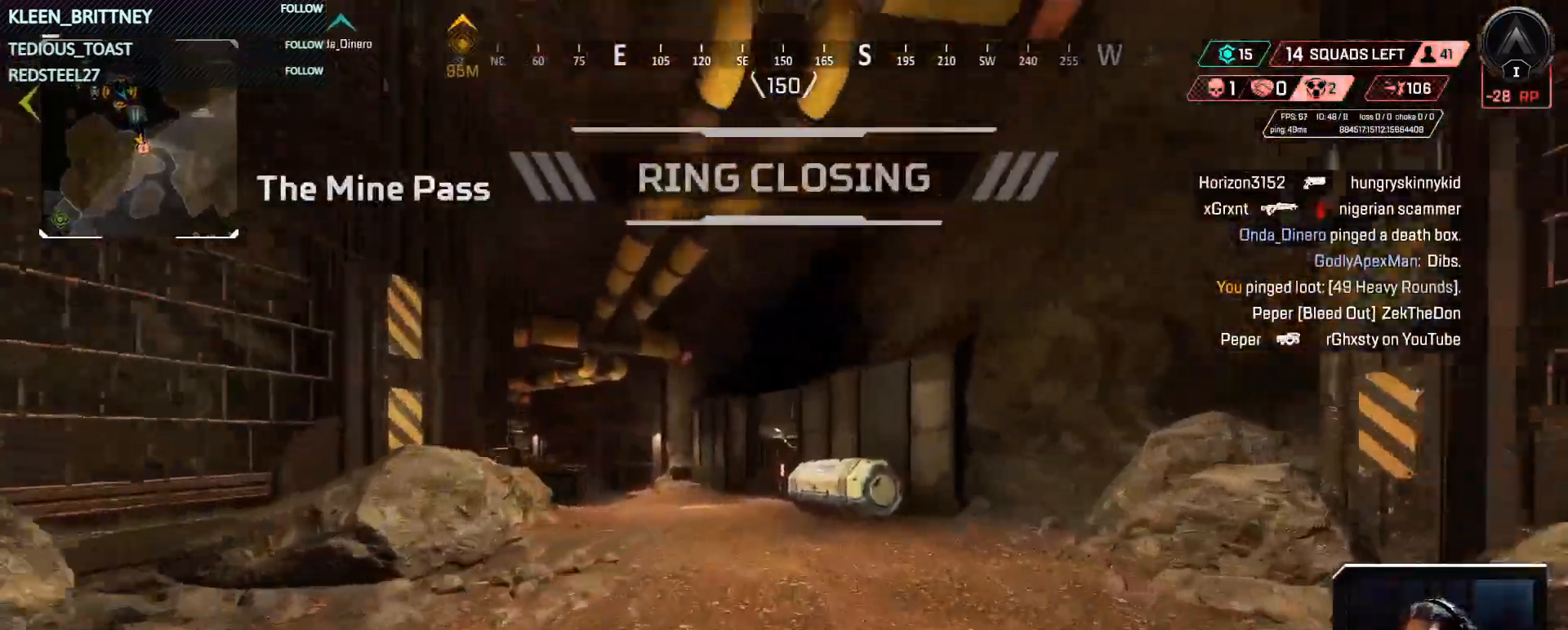
{"keys": ["ctrl", "w"], "mouse": [], "events": [[383, "ctrl", "down"]]}
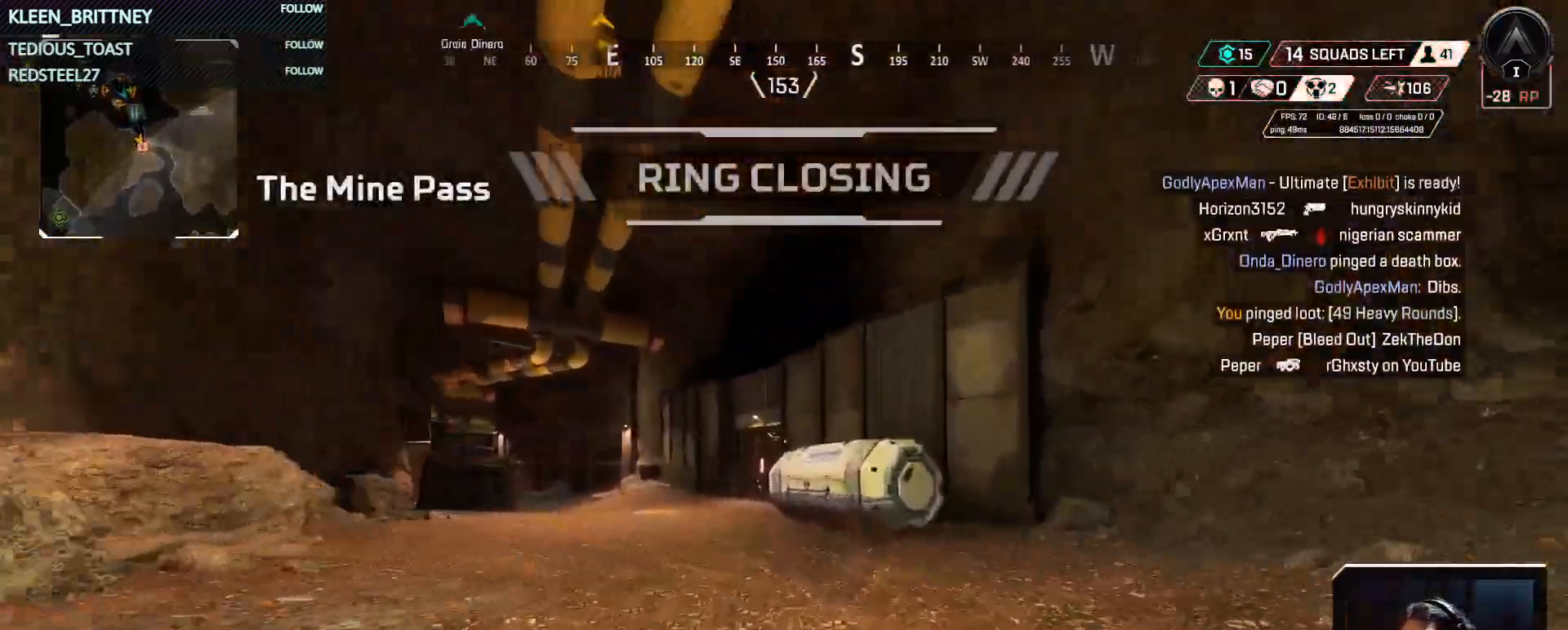
{"keys": [], "mouse": [], "events": [[367, "e", "down"], [450, "w", "up"], [500, "ctrl", "up"], [500, "e", "up"]]}
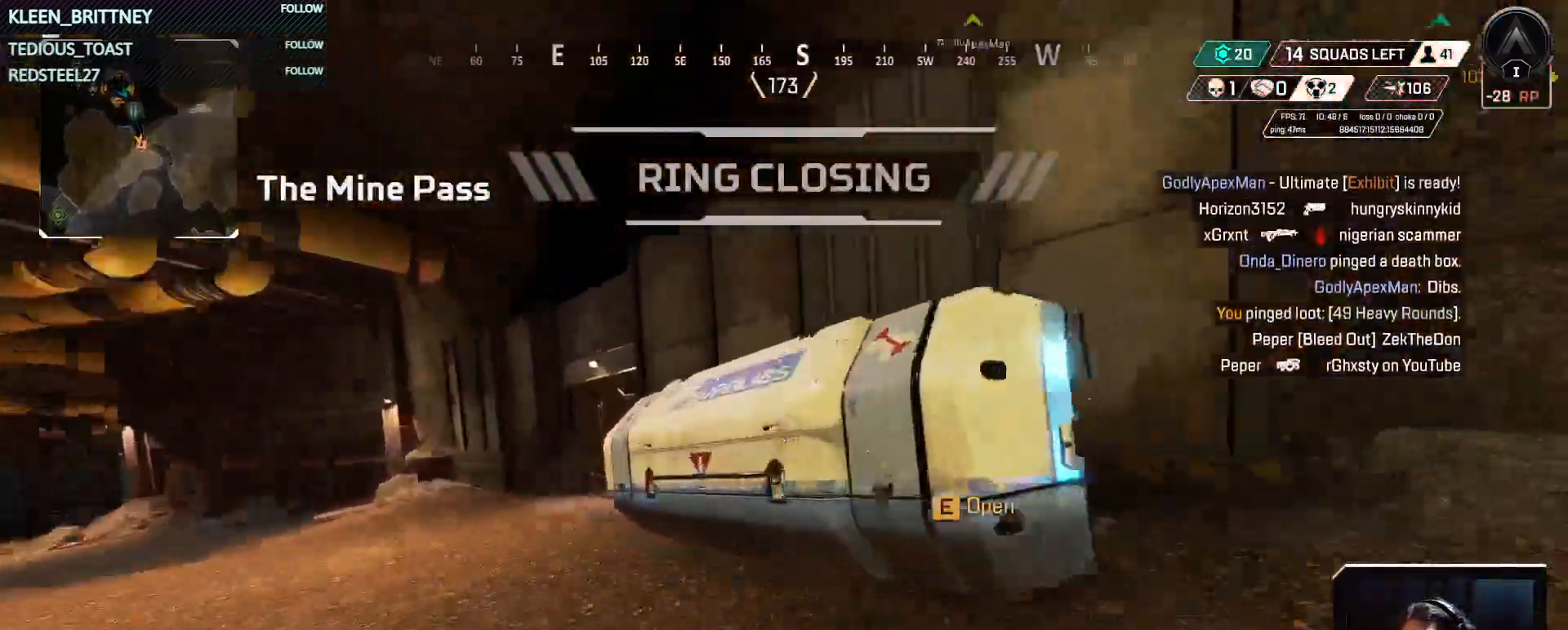
{"keys": [], "mouse": [], "events": [[100, "s", "down"], [333, "s", "up"]]}
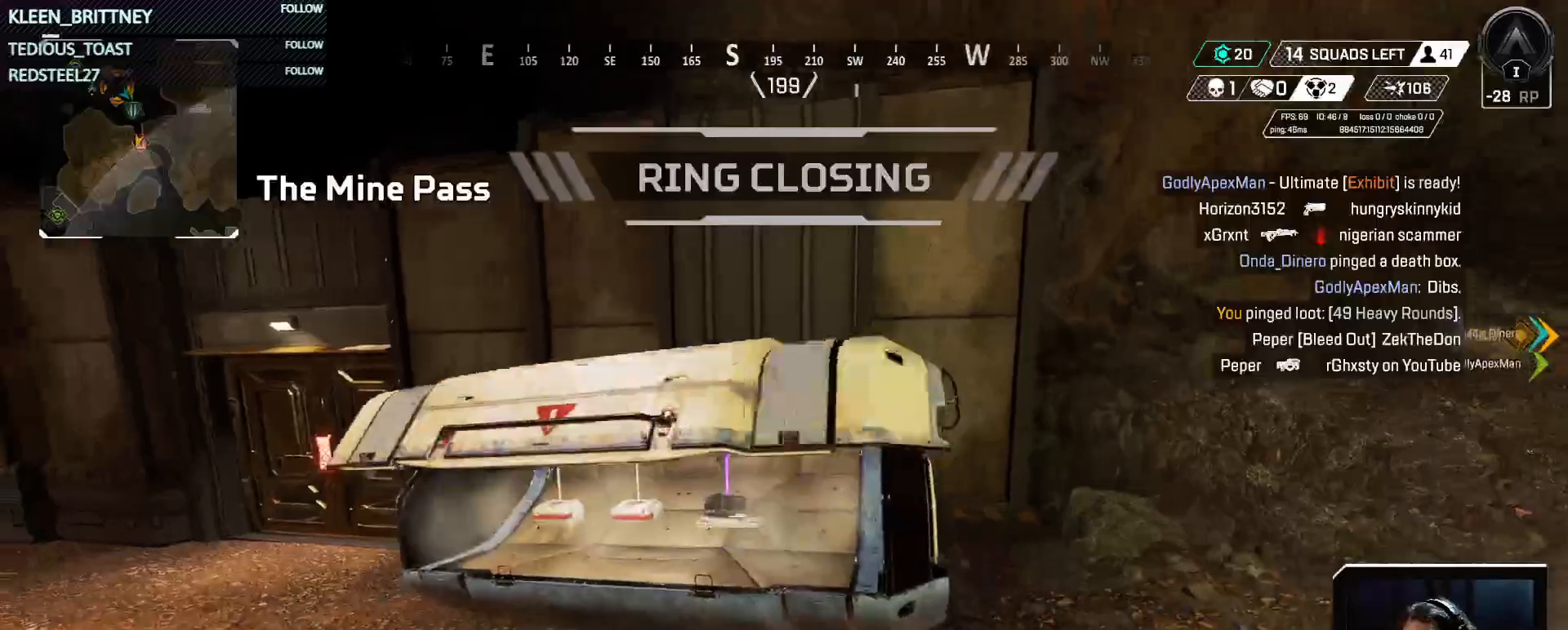
{"keys": [], "mouse": [], "events": [[117, "w", "down"], [350, "w", "up"]]}
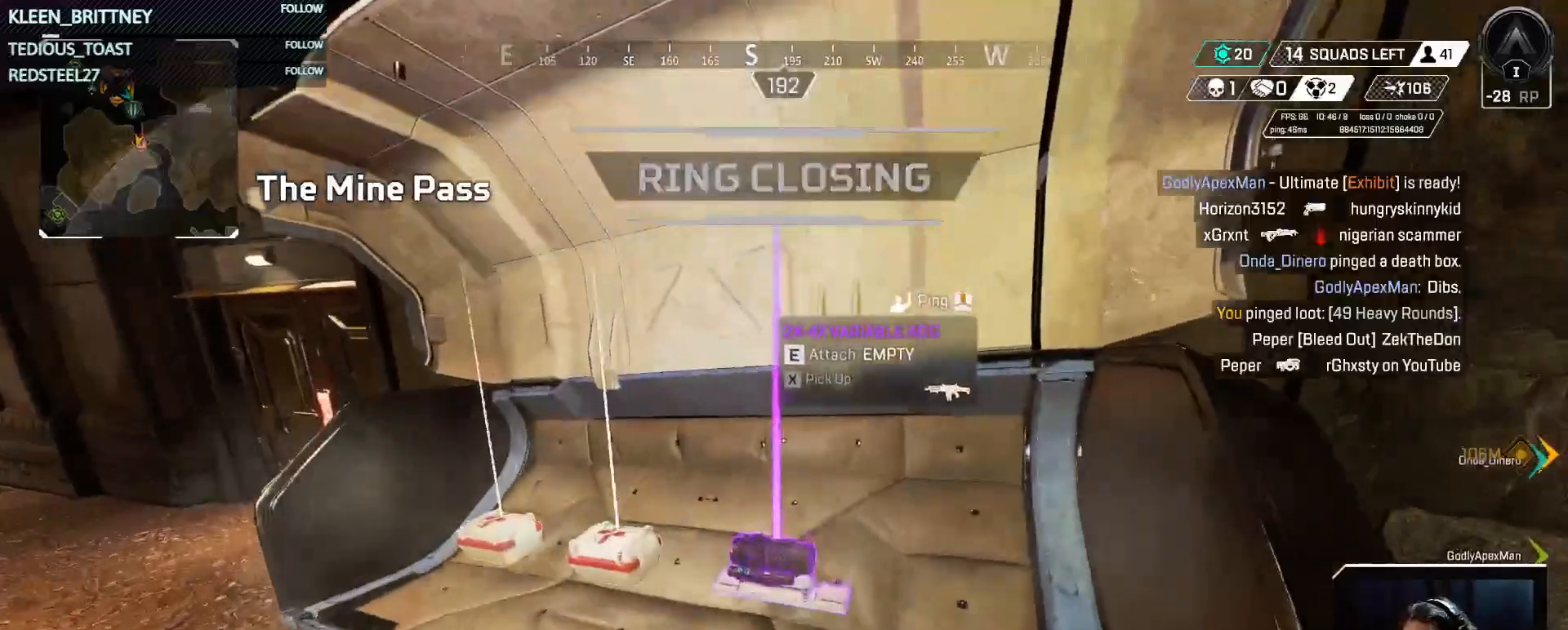
{"keys": [], "mouse": [], "events": [[83, "e", "down"], [117, "e", "up"], [217, "a", "down"], [317, "a", "up"]]}
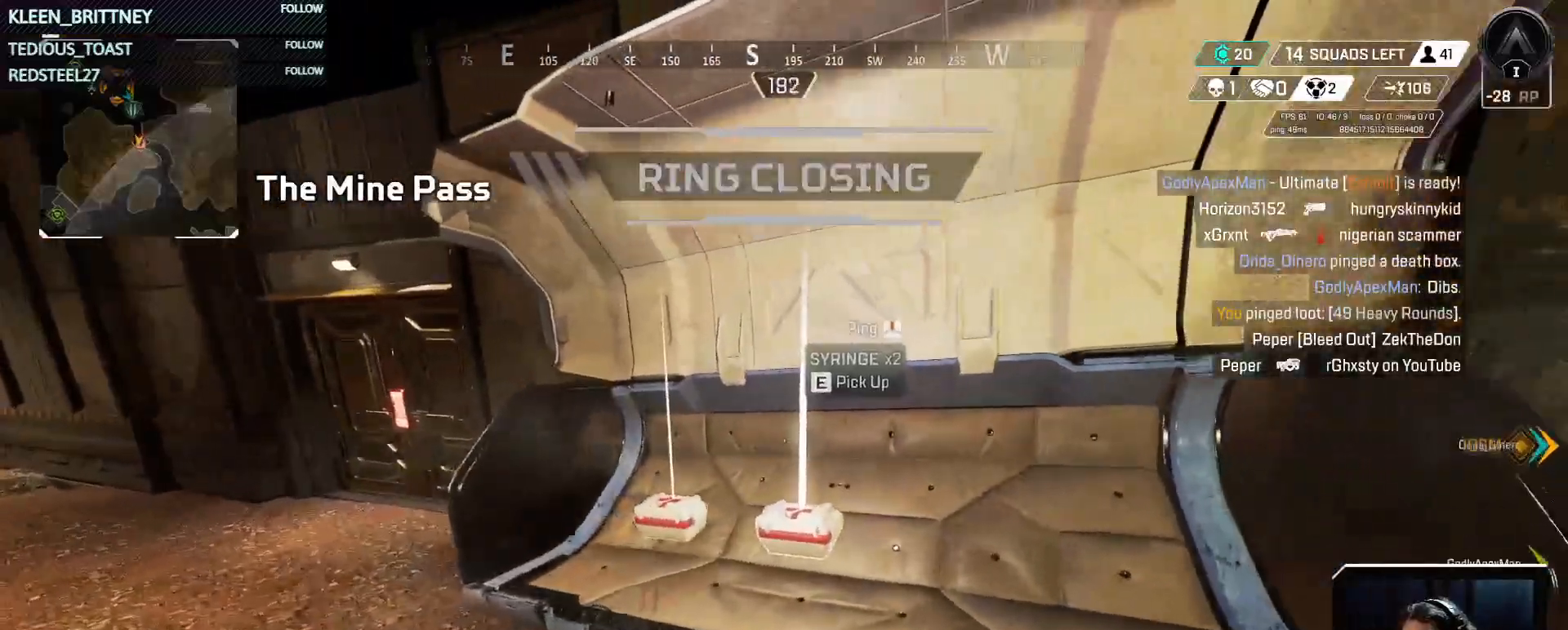
{"keys": ["w"], "mouse": [], "events": [[133, "w", "down"], [233, "shift", "down"], [317, "shift", "up"]]}